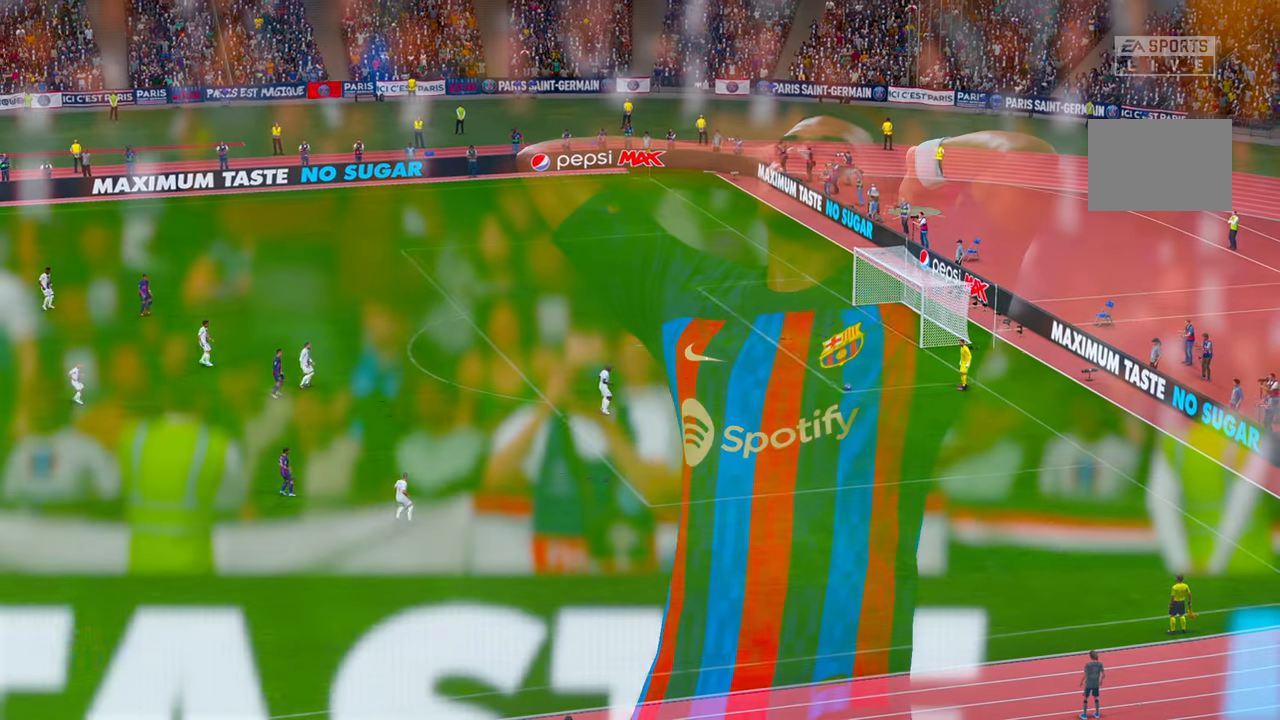
Gameplay with a controller (Xbox layout); each line is a JSON object with the inputs held at the frame after it. "events" lists button and stick changes between this image and that frame as [ms after this image, input, new state], when the widget could be followed in between. Not read: L3 R3.
{"buttons": [], "left_stick": "center", "right_stick": "center", "events": [[100, "L1", "up"], [133, "R1", "up"]]}
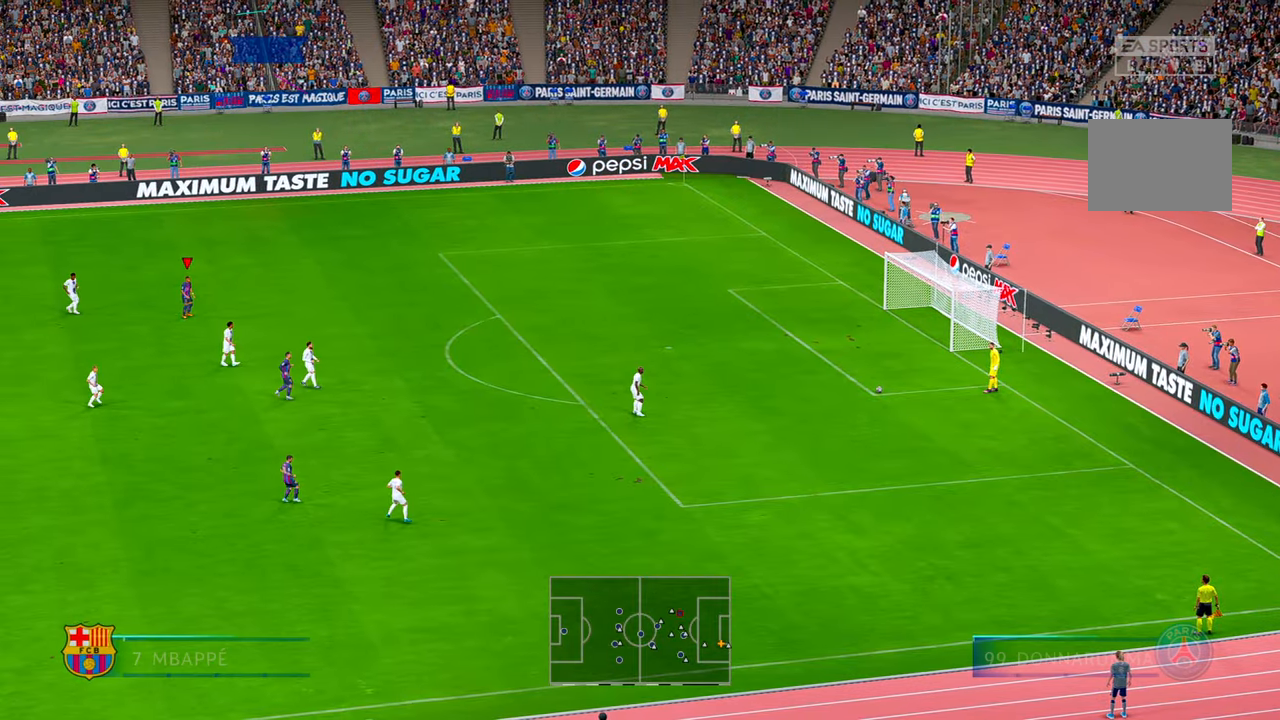
{"buttons": ["R2"], "left_stick": "center", "right_stick": "center", "events": [[67, "R2", "down"]]}
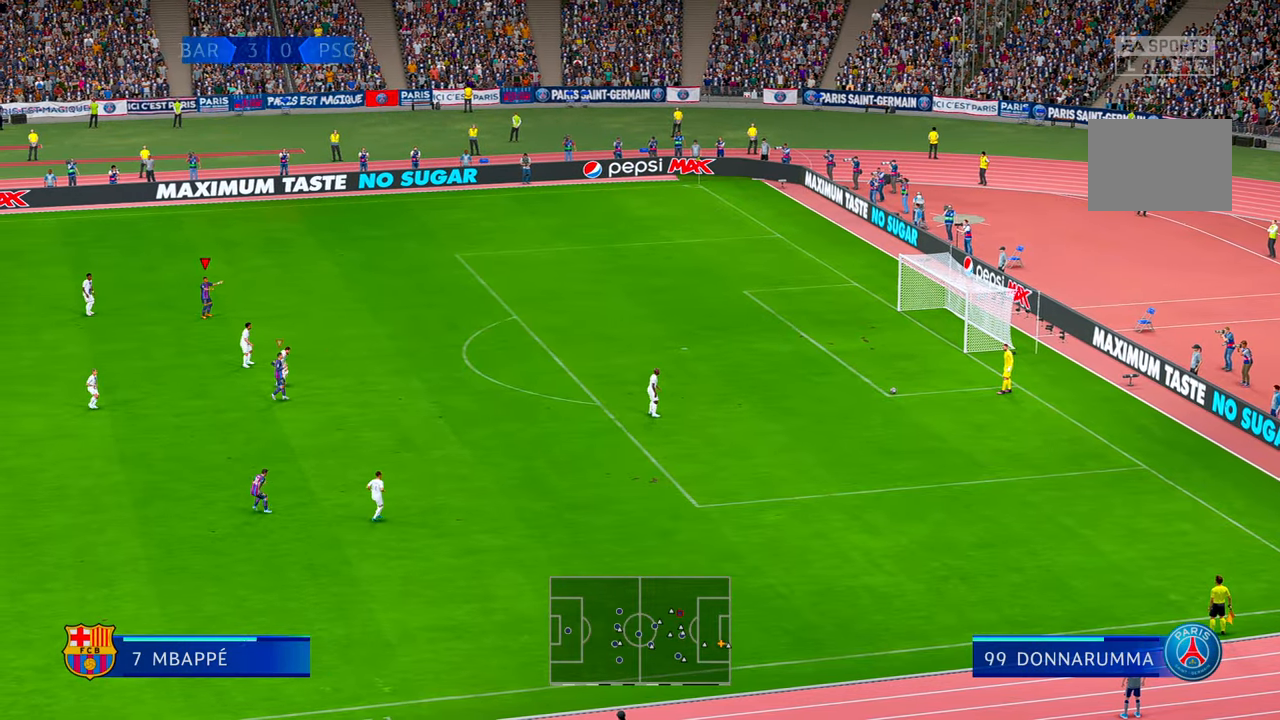
{"buttons": ["R2"], "left_stick": "right", "right_stick": "center", "events": [[267, "L1", "down"], [467, "left_stick", "right"], [500, "L1", "up"]]}
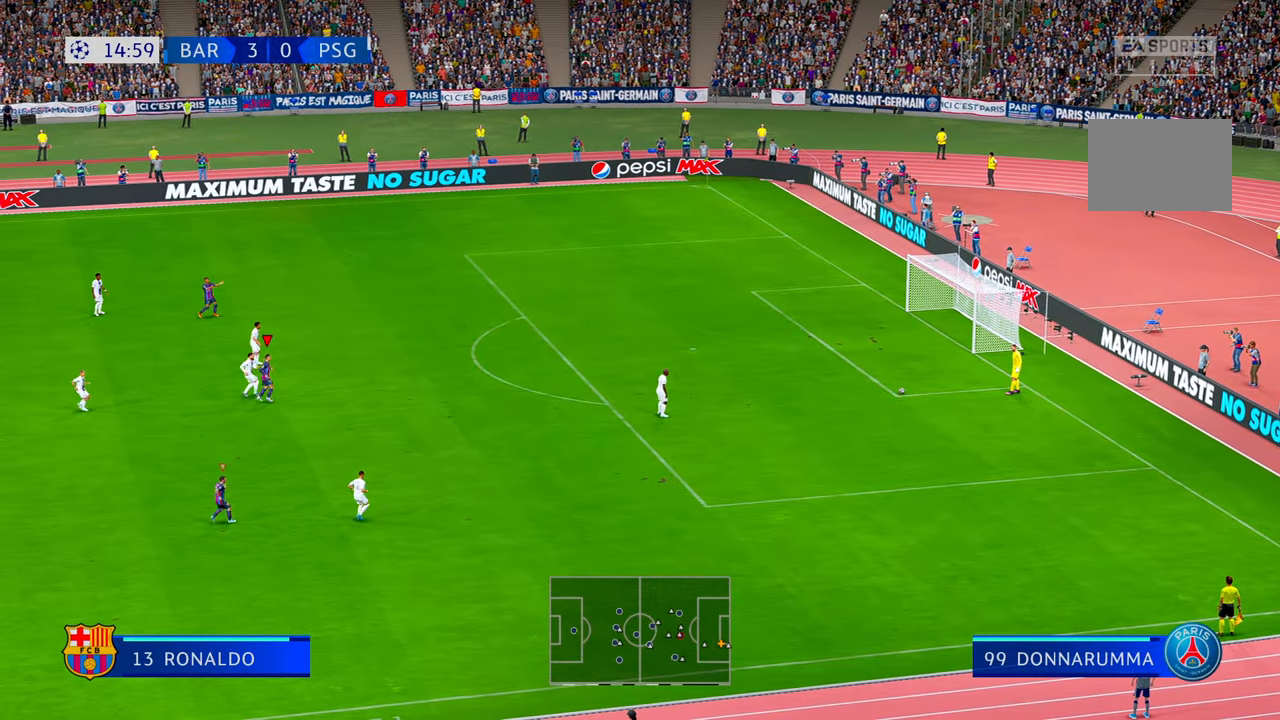
{"buttons": ["R2"], "left_stick": "right", "right_stick": "center", "events": []}
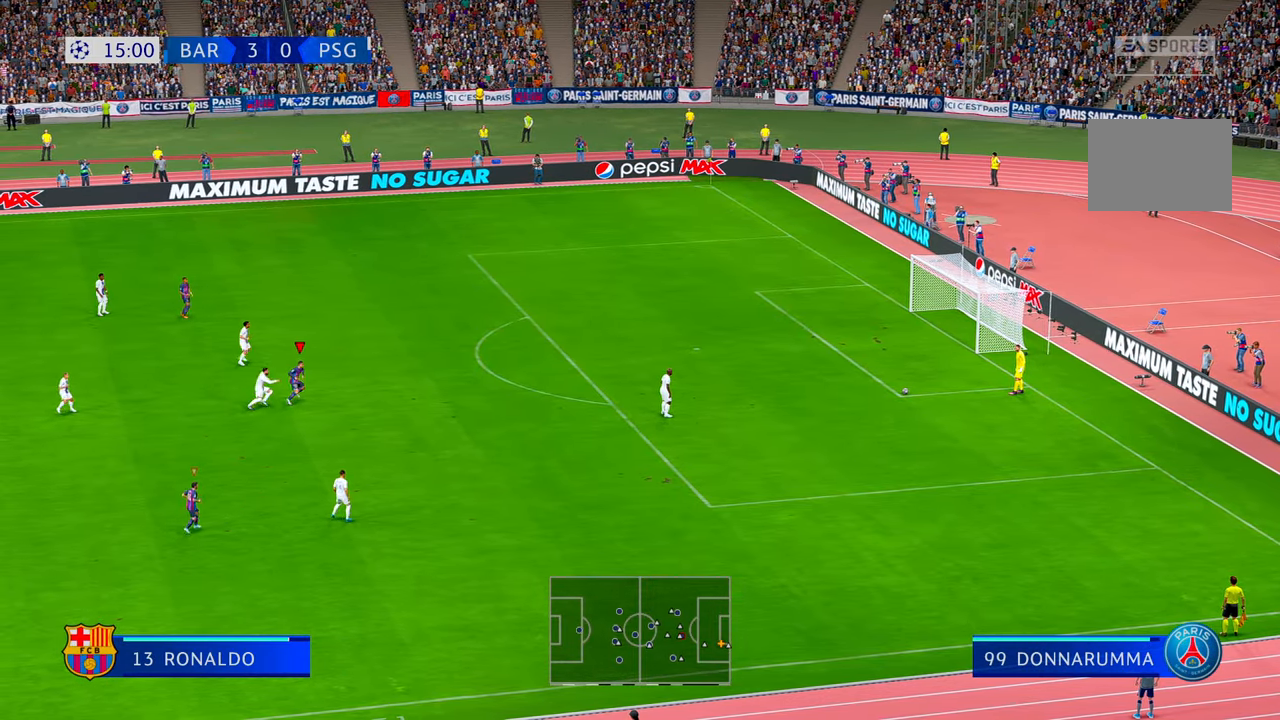
{"buttons": ["R2"], "left_stick": "center", "right_stick": "center", "events": [[183, "left_stick", "center"]]}
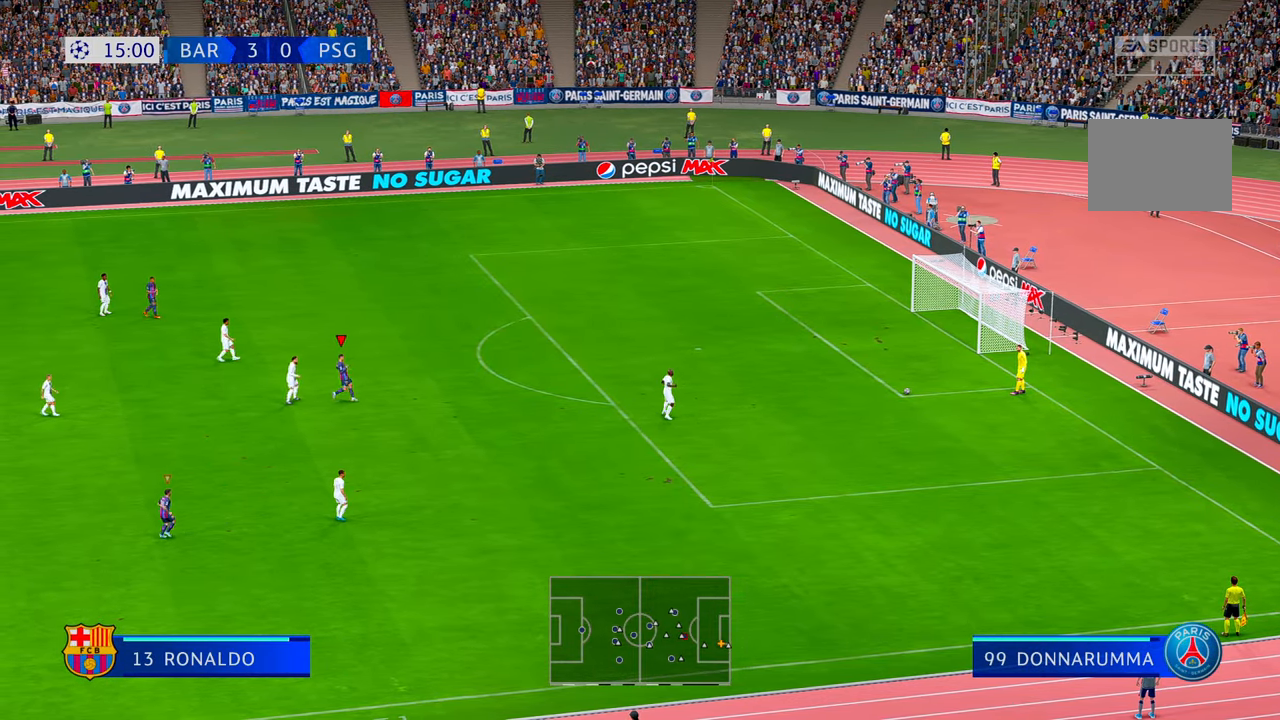
{"buttons": ["R2"], "left_stick": "down", "right_stick": "center", "events": [[433, "left_stick", "down"]]}
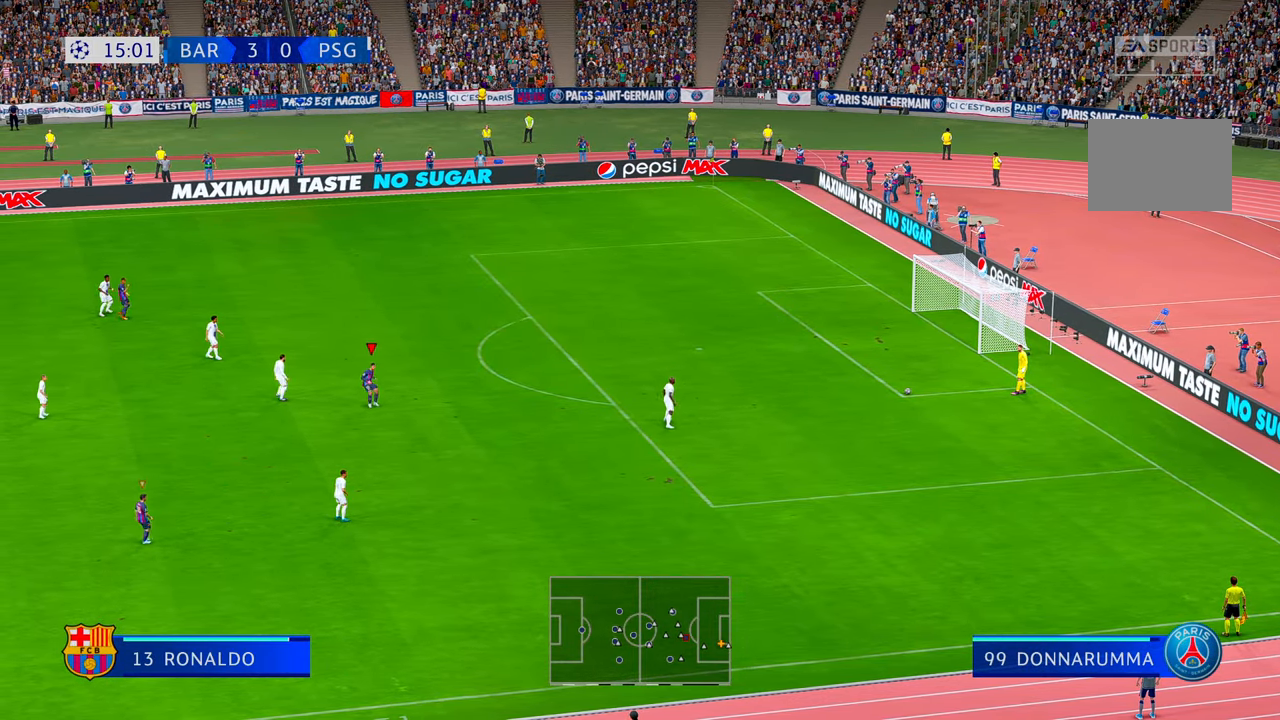
{"buttons": ["R2"], "left_stick": "down", "right_stick": "center", "events": []}
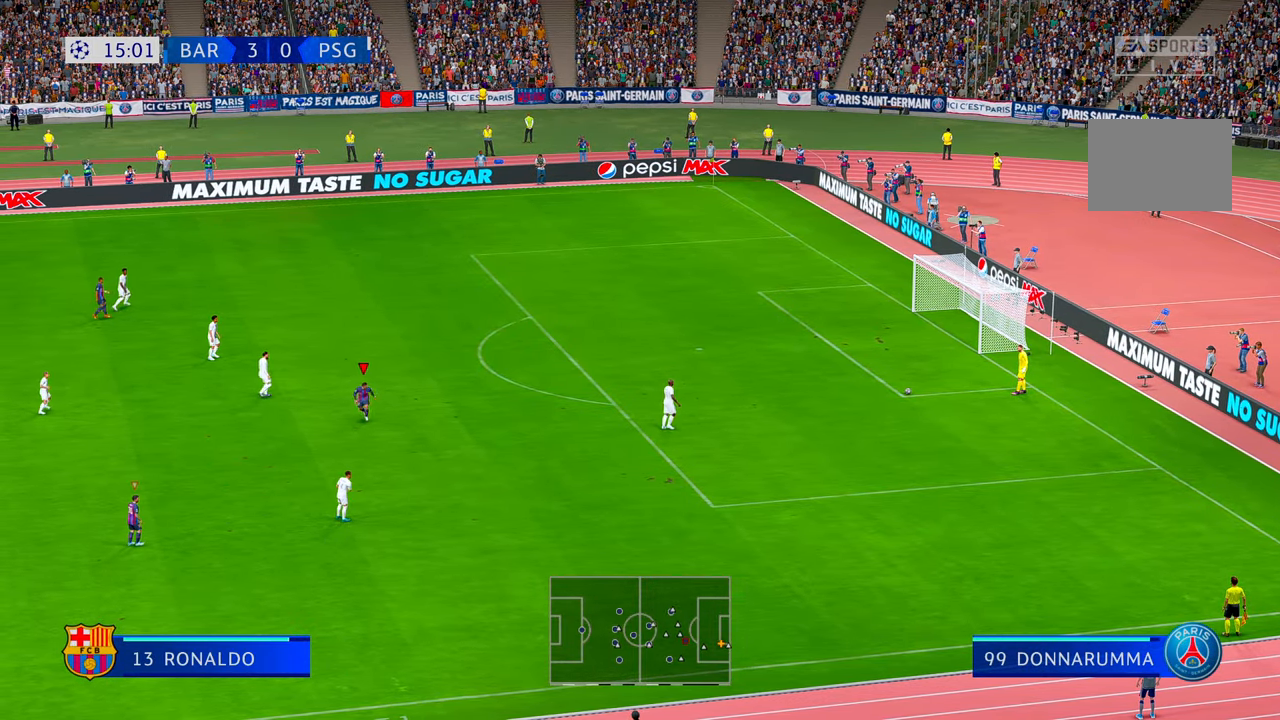
{"buttons": ["R2"], "left_stick": "down-right", "right_stick": "center", "events": [[133, "left_stick", "down-right"]]}
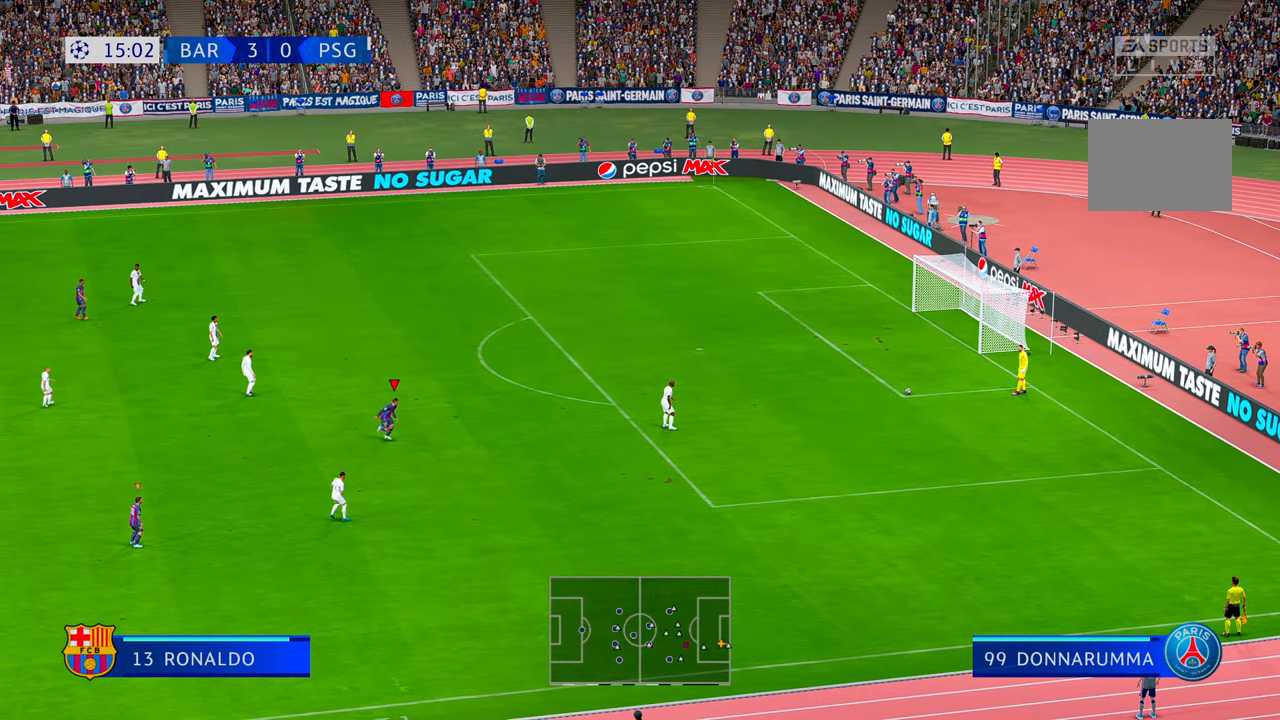
{"buttons": ["R2"], "left_stick": "right", "right_stick": "center", "events": [[67, "left_stick", "right"]]}
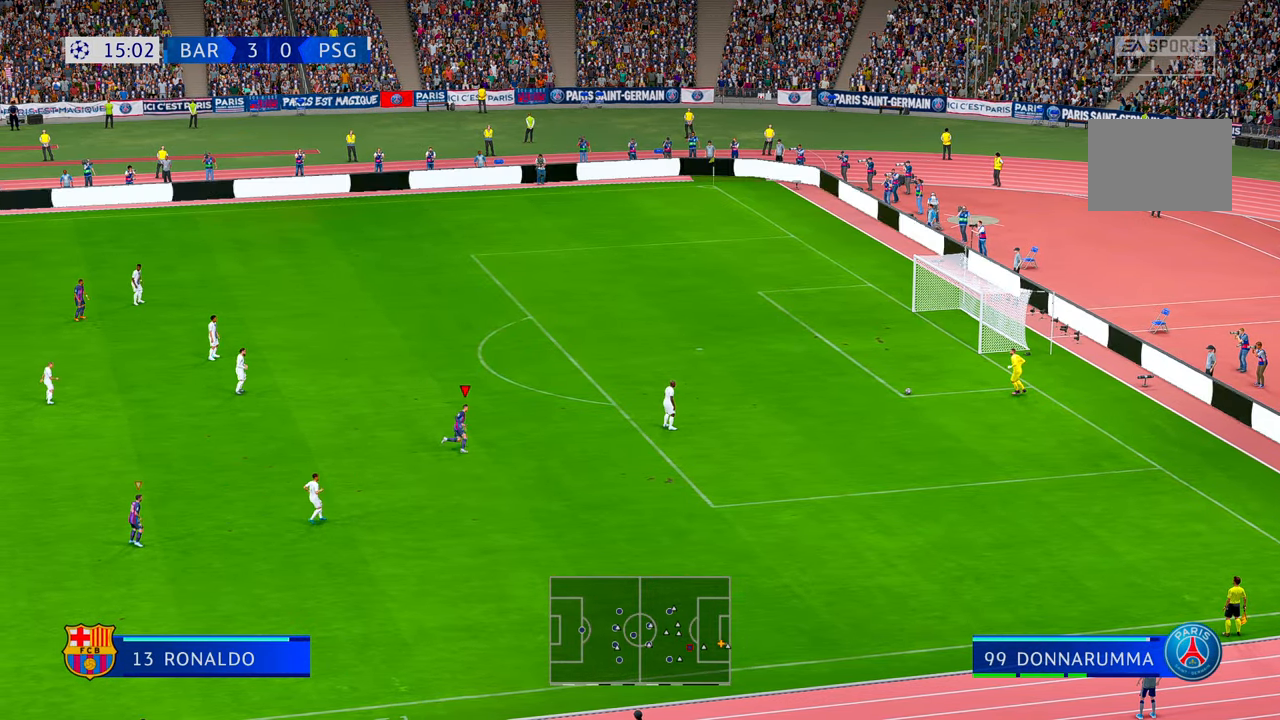
{"buttons": ["R2"], "left_stick": "up-right", "right_stick": "center", "events": [[50, "left_stick", "center"], [333, "left_stick", "up"], [400, "left_stick", "up-right"]]}
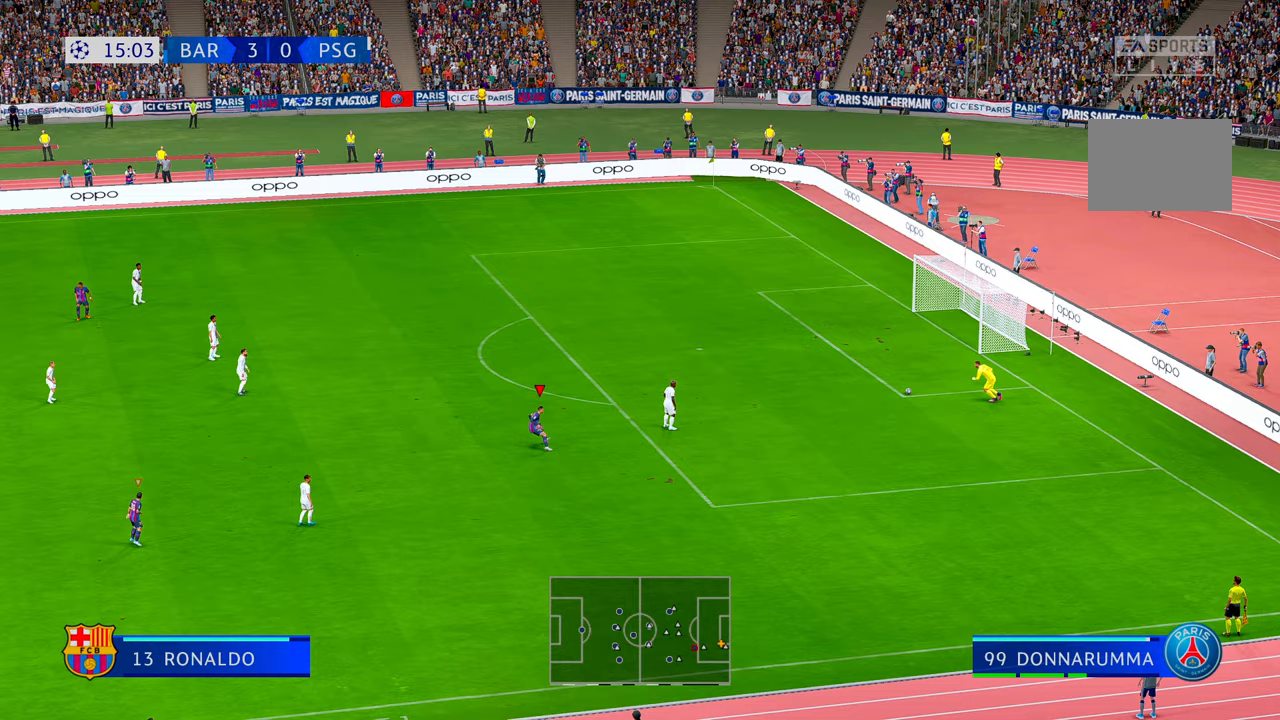
{"buttons": ["R2"], "left_stick": "center", "right_stick": "center", "events": [[233, "left_stick", "center"]]}
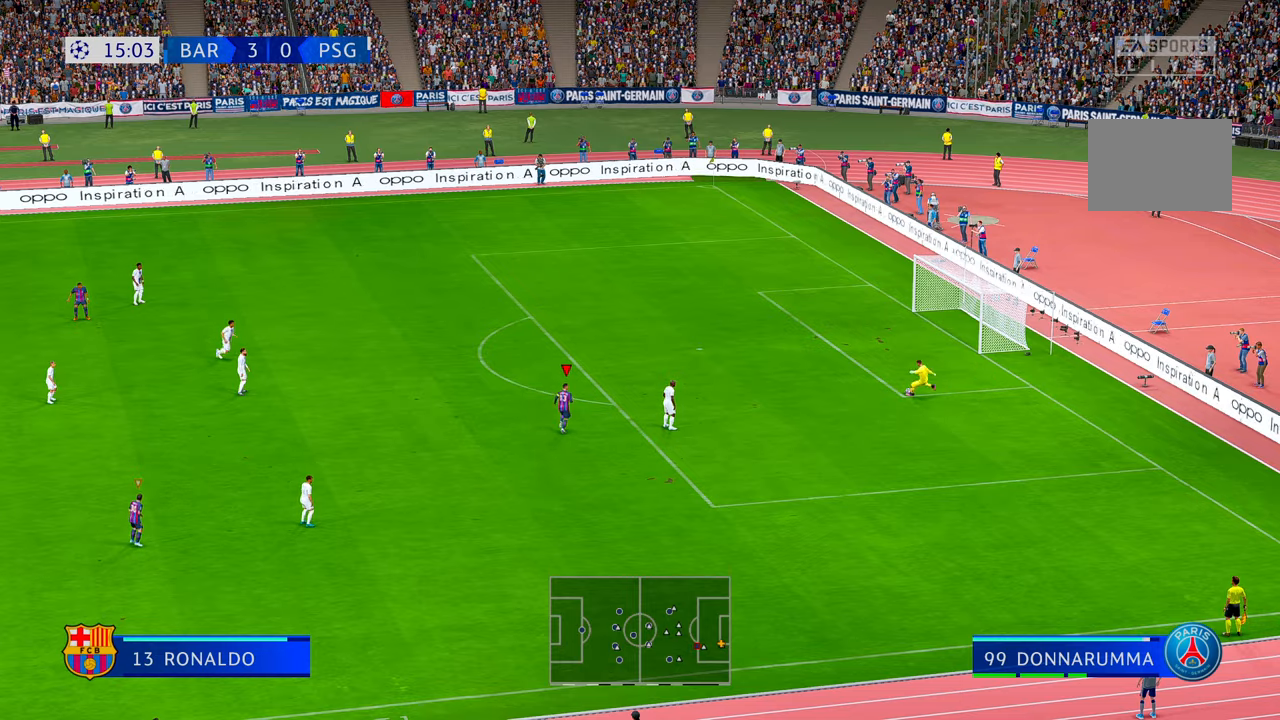
{"buttons": ["R2"], "left_stick": "center", "right_stick": "center", "events": [[17, "left_stick", "up"], [217, "left_stick", "center"]]}
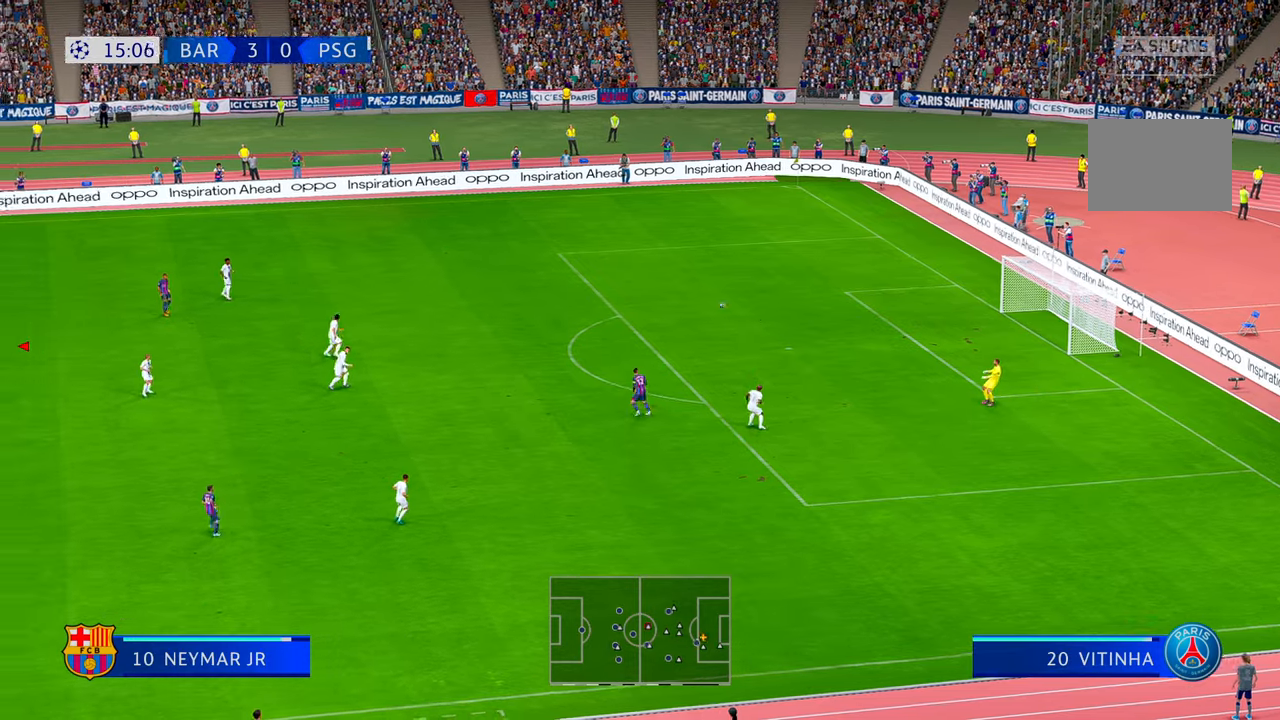
{"buttons": ["R2"], "left_stick": "center", "right_stick": "center", "events": []}
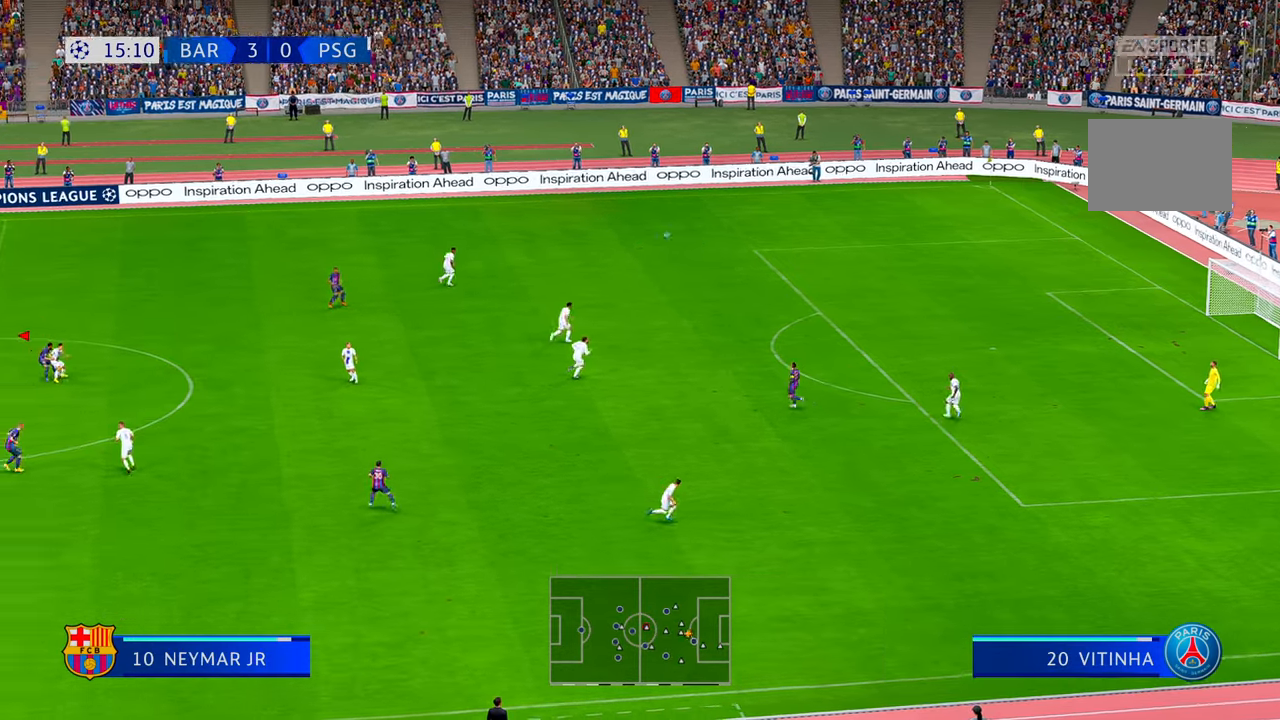
{"buttons": ["R2"], "left_stick": "down-right", "right_stick": "center", "events": [[400, "left_stick", "down-right"]]}
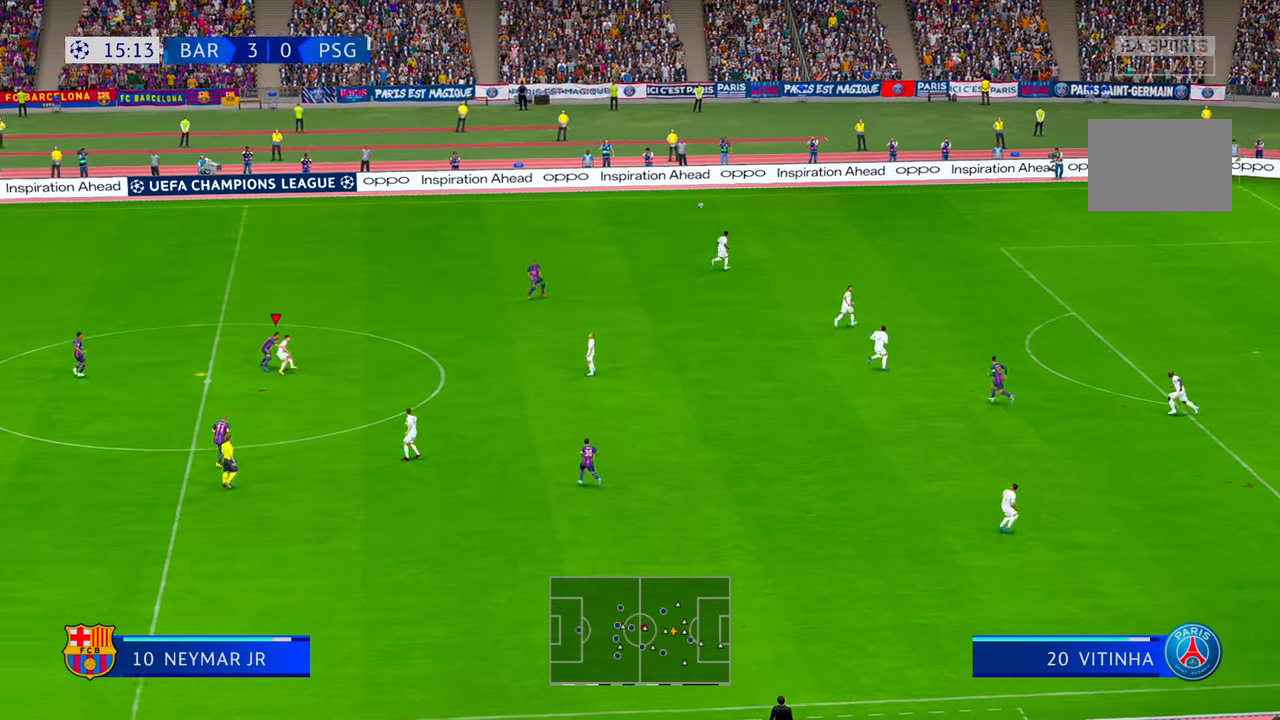
{"buttons": ["R2"], "left_stick": "right", "right_stick": "center", "events": [[400, "left_stick", "right"]]}
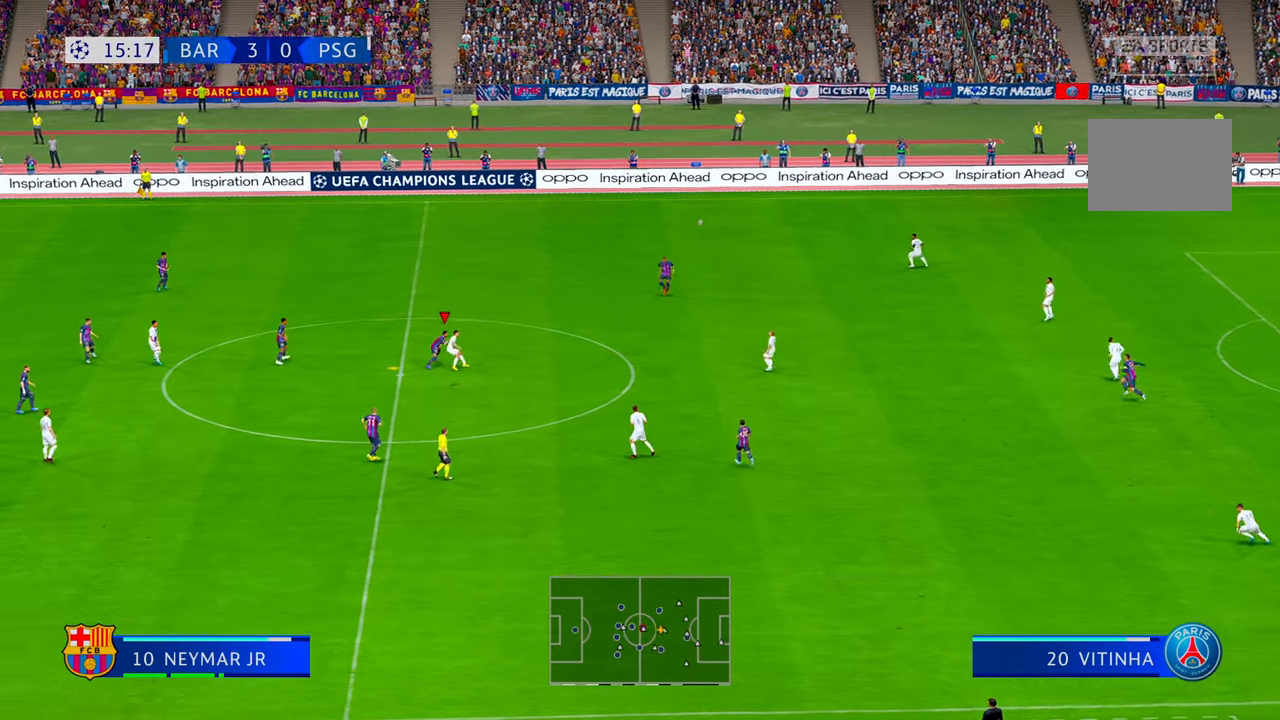
{"buttons": ["R2"], "left_stick": "right", "right_stick": "center", "events": []}
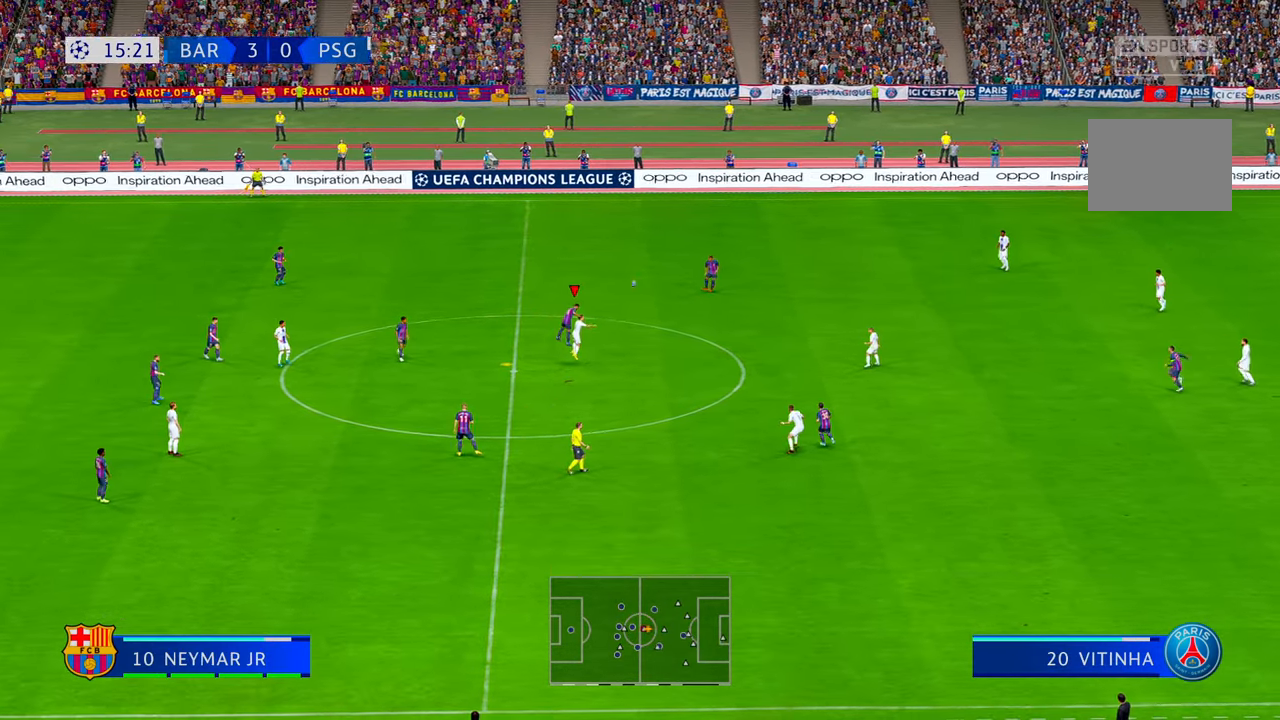
{"buttons": ["R2"], "left_stick": "right", "right_stick": "center", "events": []}